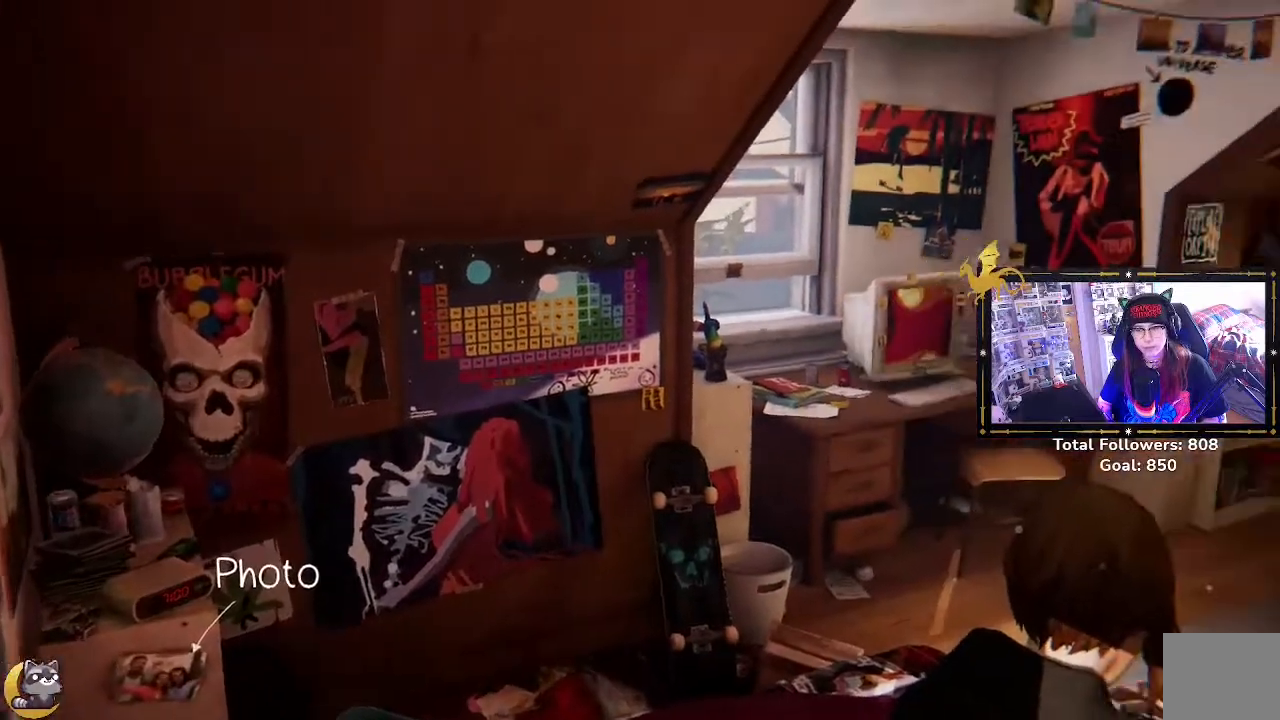
Gameplay with a controller (Xbox layout); each line is a JSON object with the inputs held at the frame after it. "events" lists button and stick changes between this image and that frame as [ms after this image, input, new state], when the widget could be followed in between.
{"buttons": [], "left_stick": "center", "right_stick": "right", "events": [[133, "right_stick", "down"], [500, "right_stick", "right"]]}
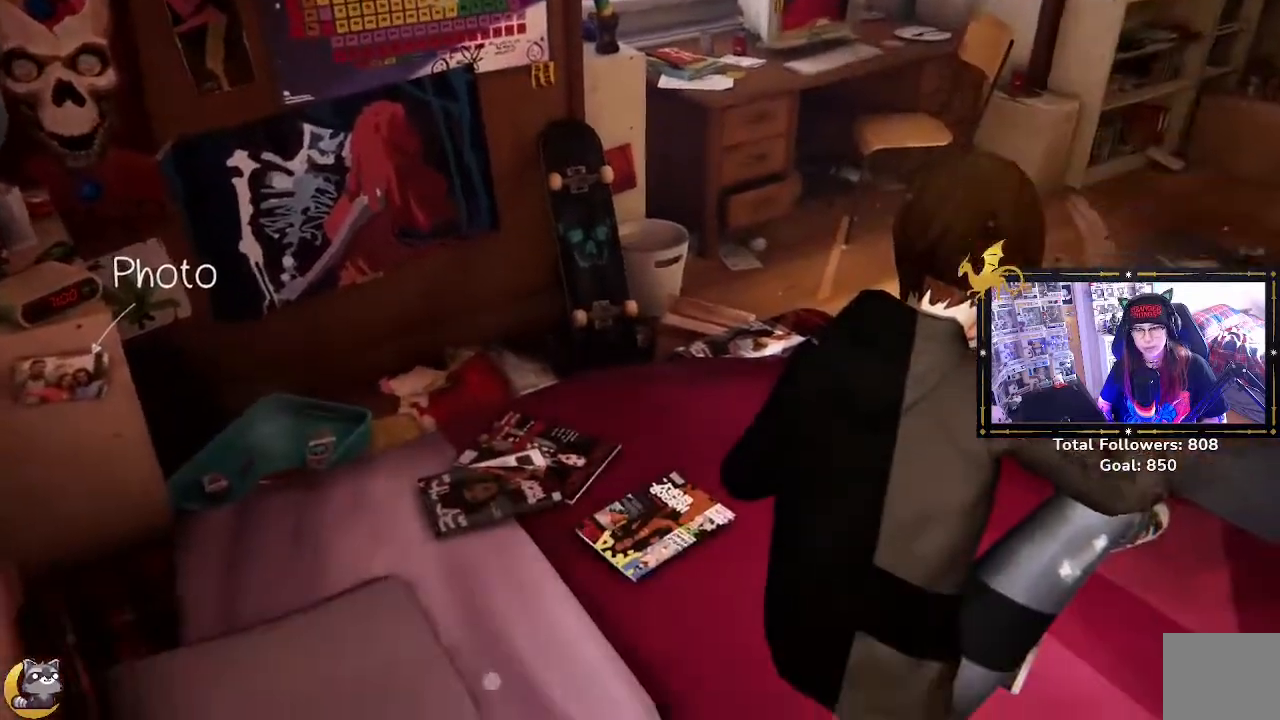
{"buttons": [], "left_stick": "center", "right_stick": "center", "events": [[100, "right_stick", "center"]]}
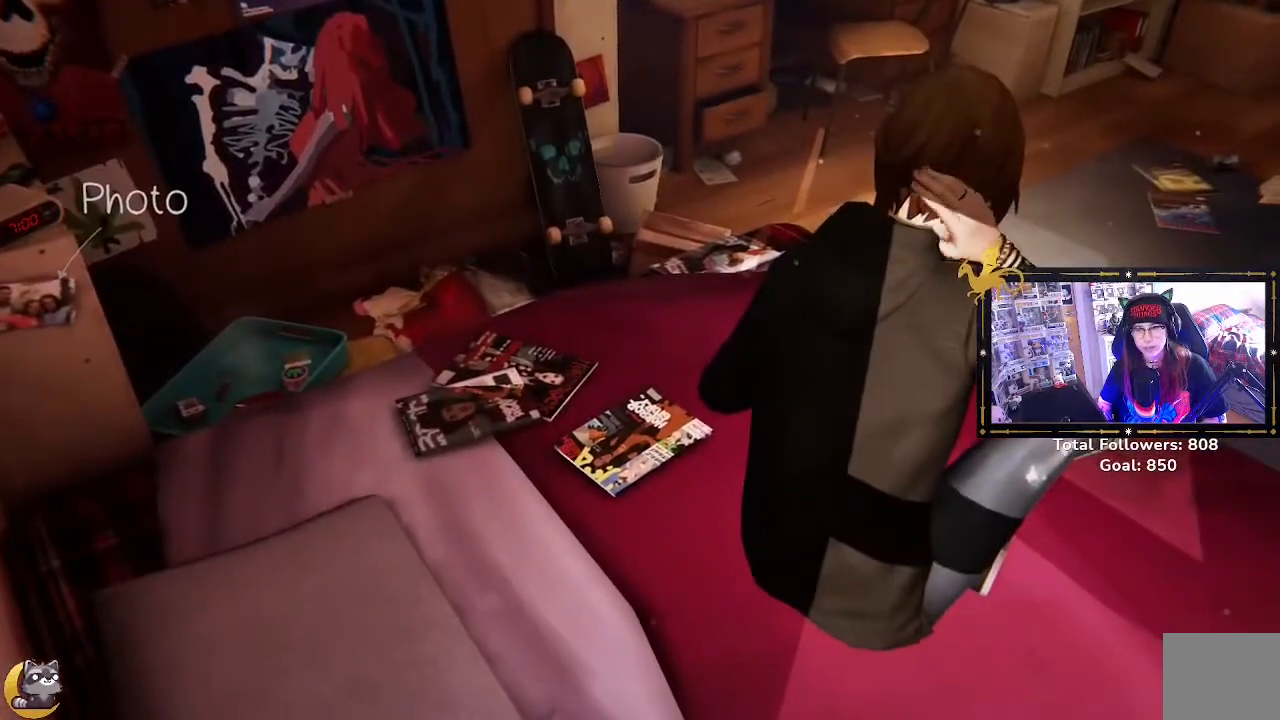
{"buttons": [], "left_stick": "center", "right_stick": "up-right", "events": [[333, "right_stick", "up-right"]]}
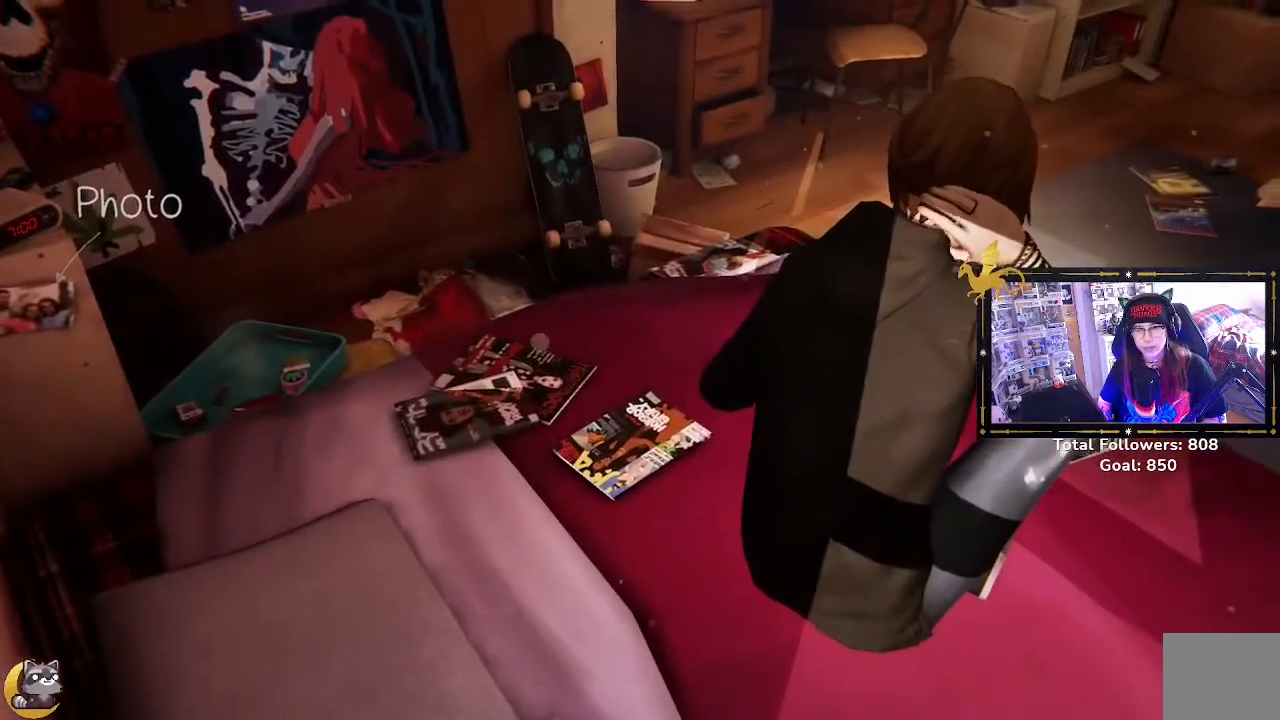
{"buttons": [], "left_stick": "center", "right_stick": "up-right", "events": []}
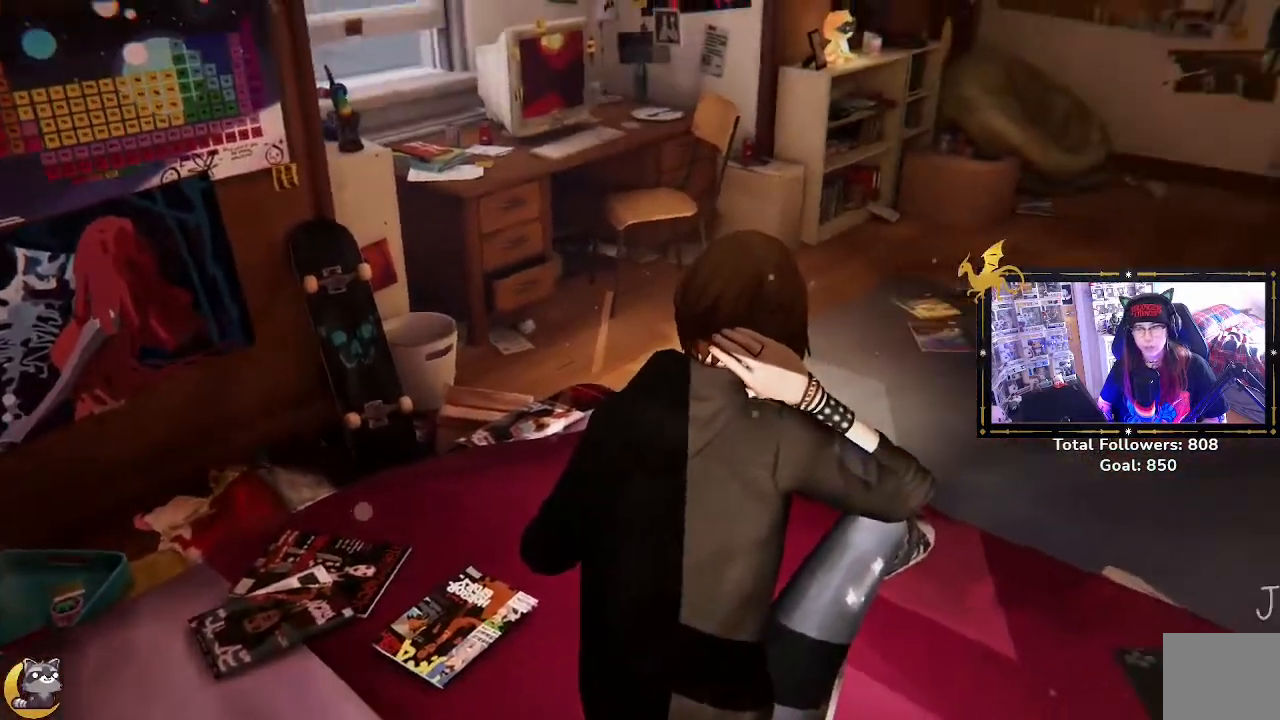
{"buttons": [], "left_stick": "center", "right_stick": "center", "events": [[200, "right_stick", "center"]]}
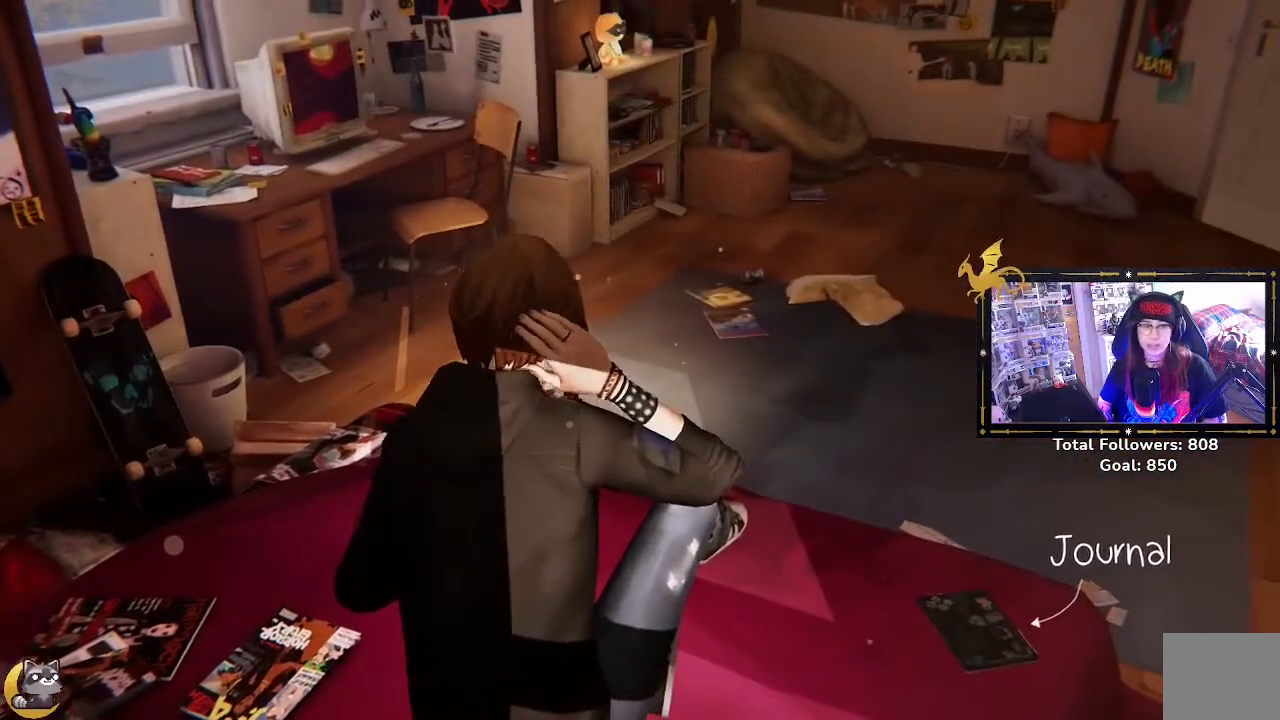
{"buttons": [], "left_stick": "center", "right_stick": "center", "events": []}
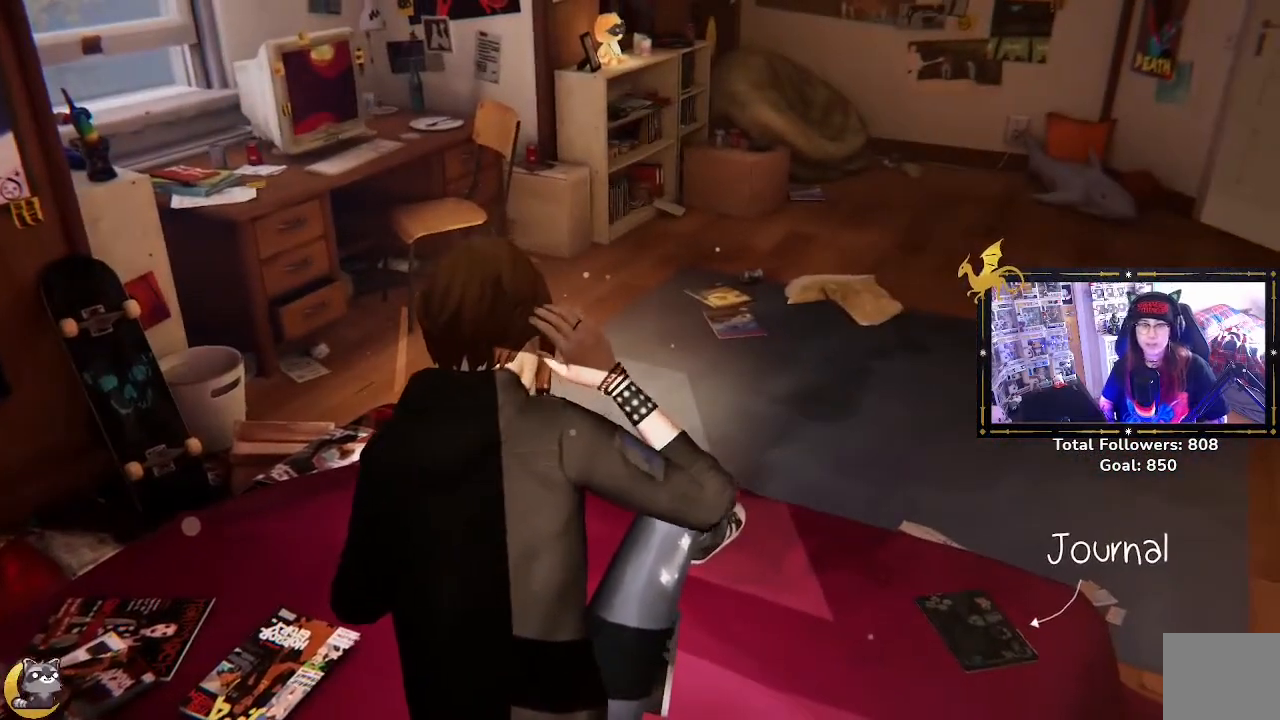
{"buttons": [], "left_stick": "up-right", "right_stick": "center", "events": [[233, "left_stick", "up-right"]]}
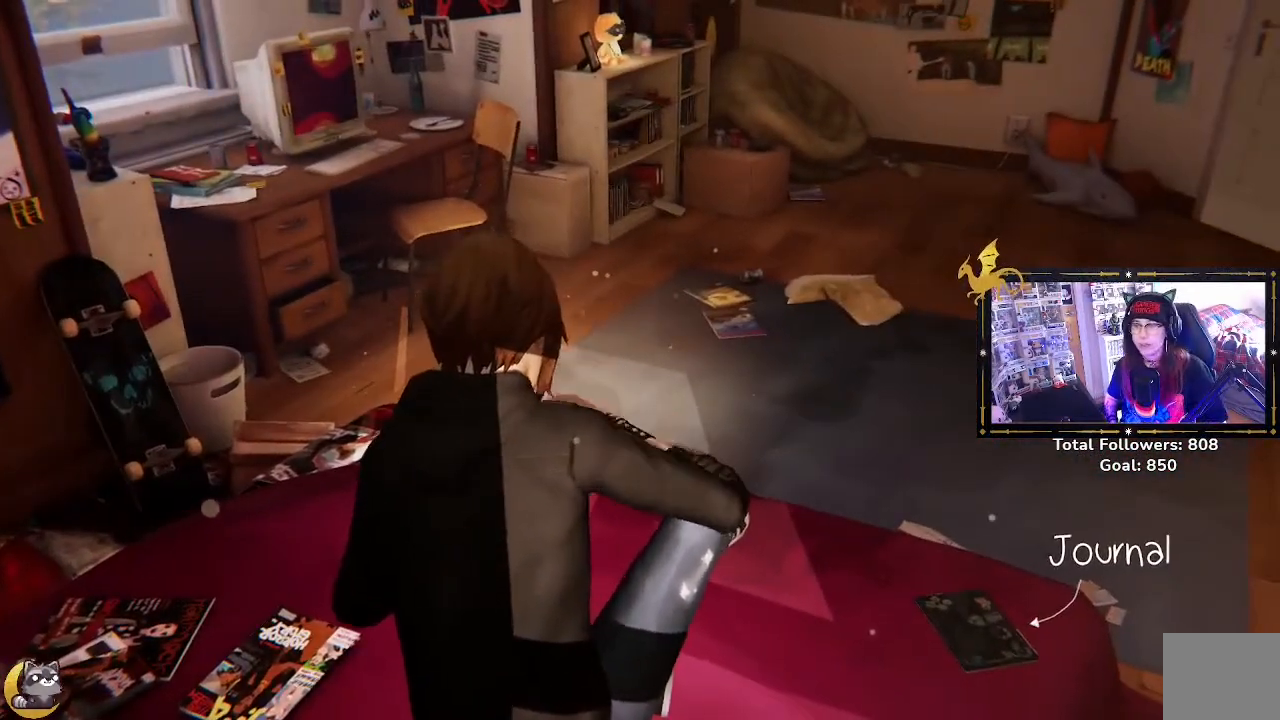
{"buttons": [], "left_stick": "center", "right_stick": "up-right", "events": [[167, "left_stick", "center"], [500, "right_stick", "up-right"]]}
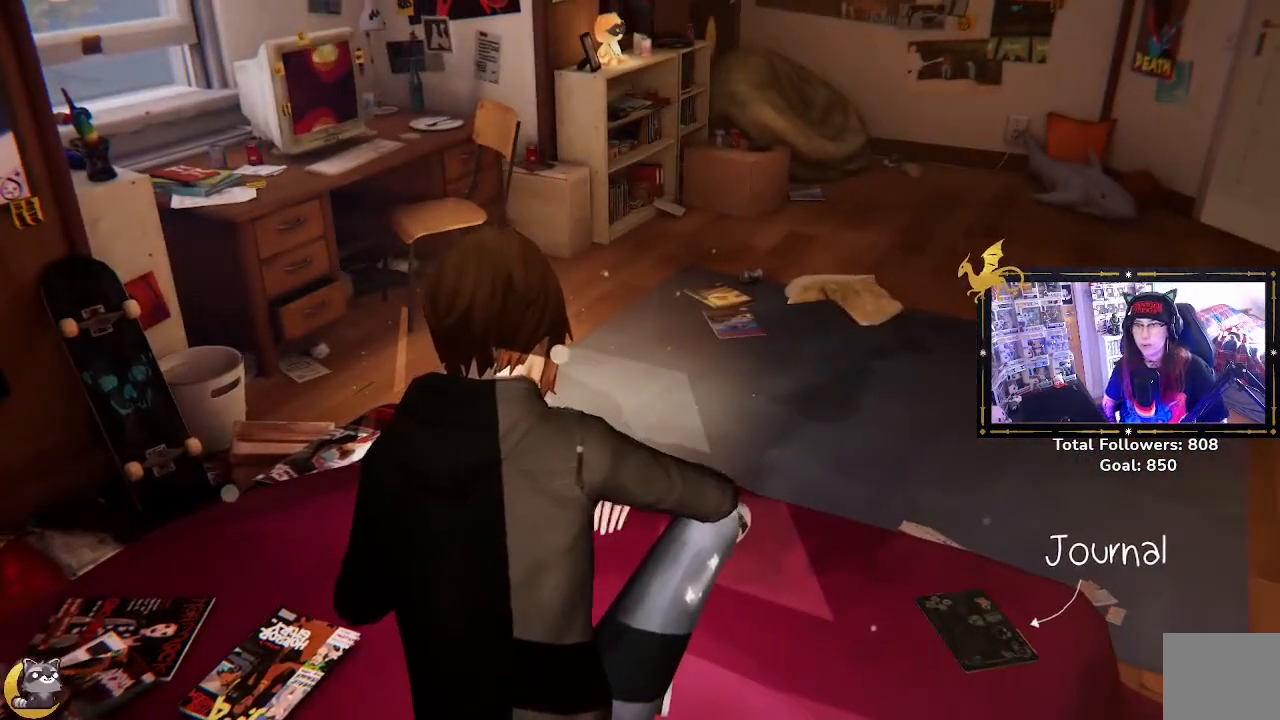
{"buttons": [], "left_stick": "center", "right_stick": "center", "events": [[67, "right_stick", "up"], [333, "right_stick", "center"]]}
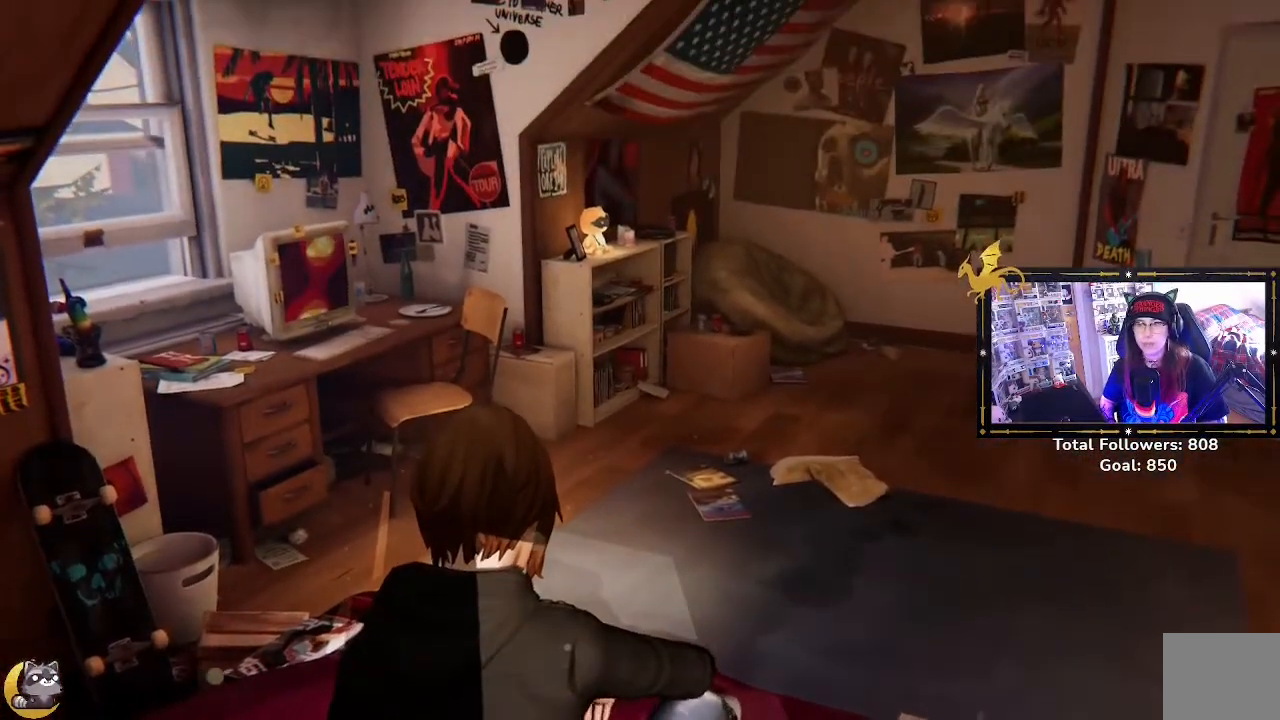
{"buttons": [], "left_stick": "center", "right_stick": "center", "events": []}
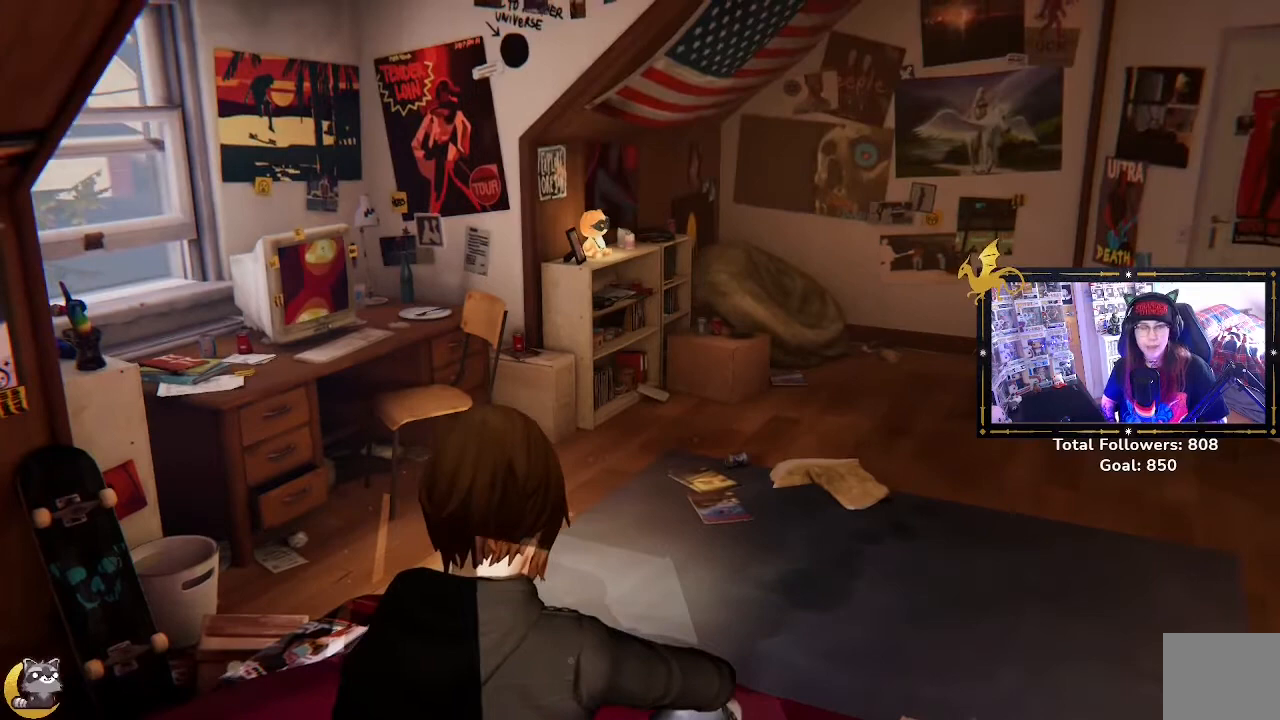
{"buttons": [], "left_stick": "center", "right_stick": "center", "events": [[133, "B", "down"], [233, "B", "up"]]}
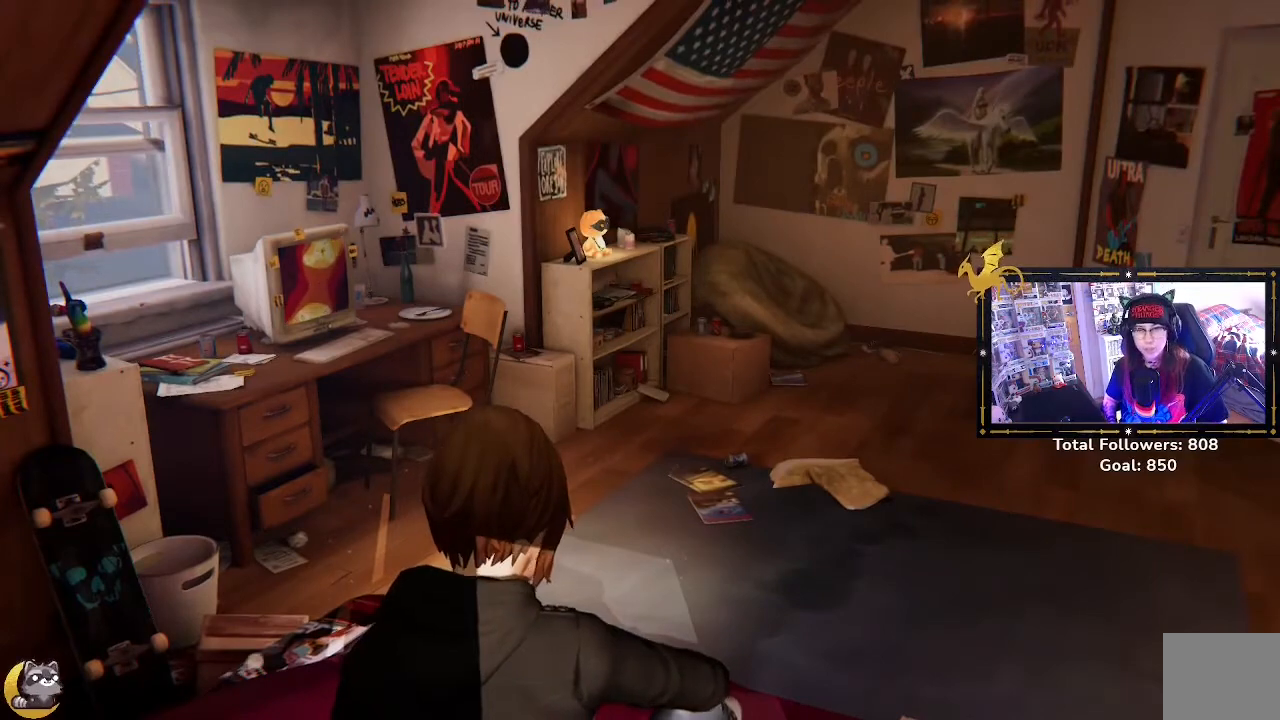
{"buttons": [], "left_stick": "center", "right_stick": "center", "events": []}
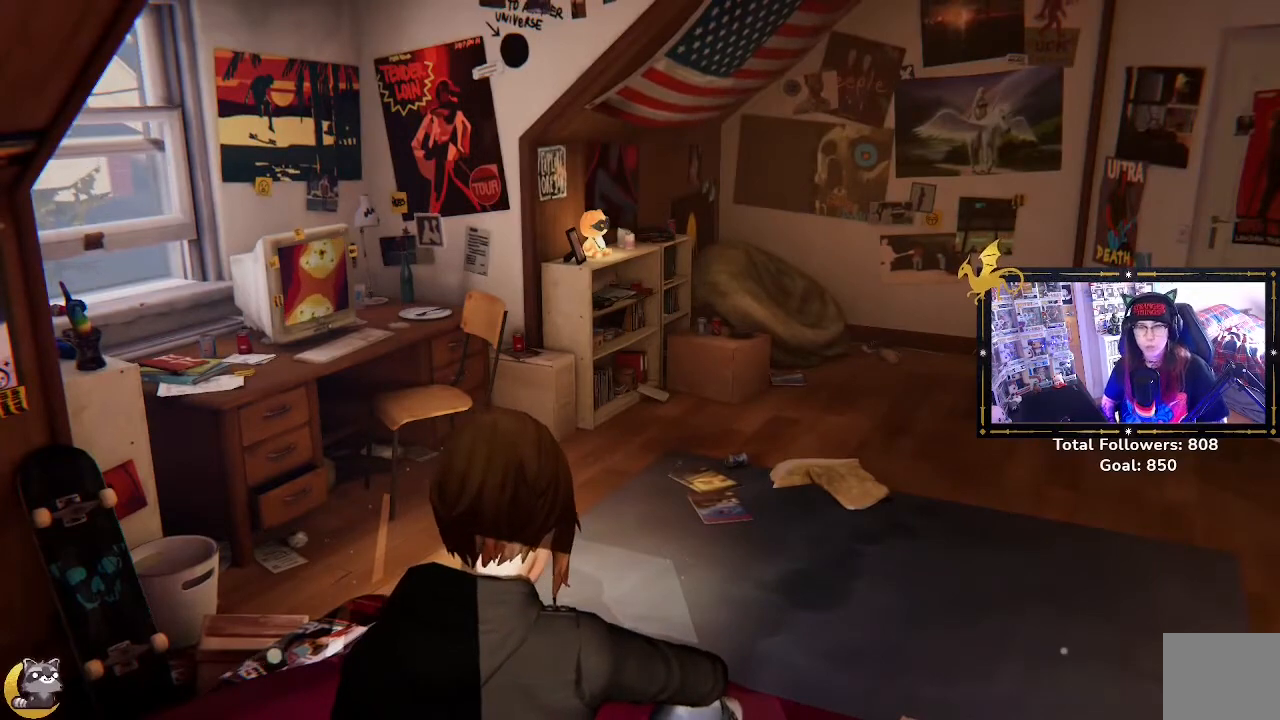
{"buttons": [], "left_stick": "center", "right_stick": "down-right", "events": [[200, "right_stick", "right"], [433, "right_stick", "down-right"]]}
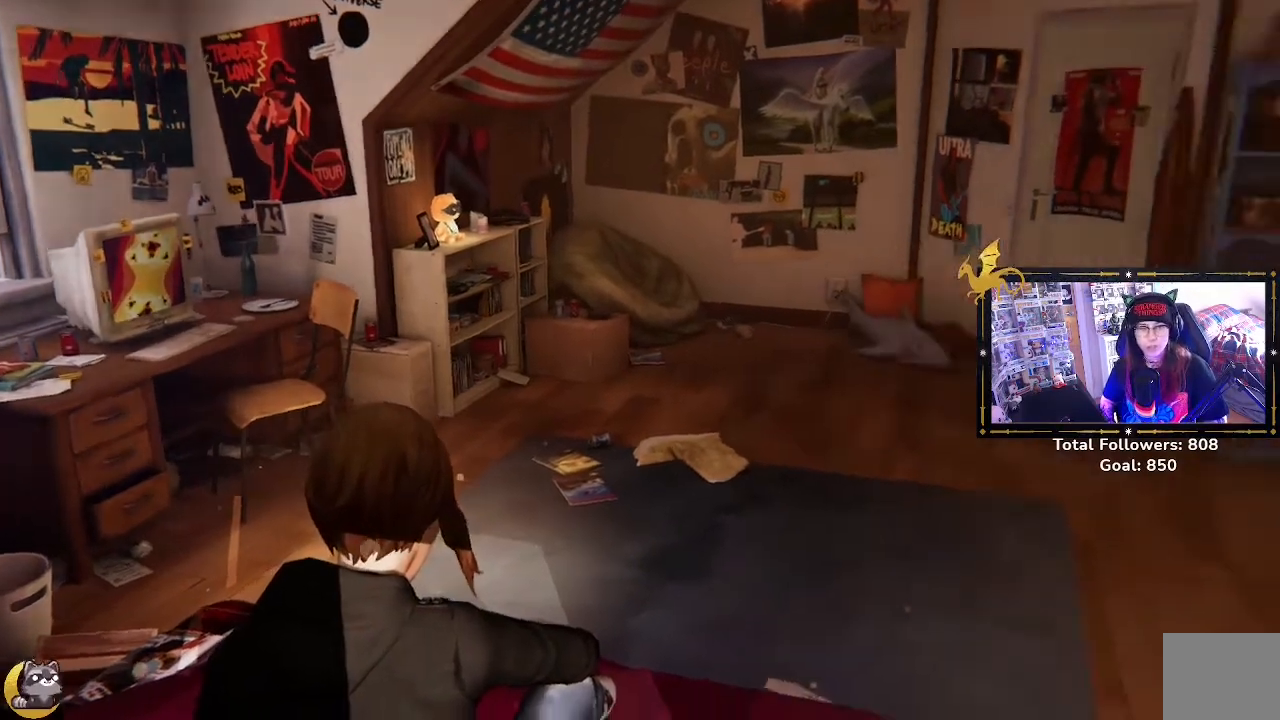
{"buttons": [], "left_stick": "center", "right_stick": "down-right", "events": []}
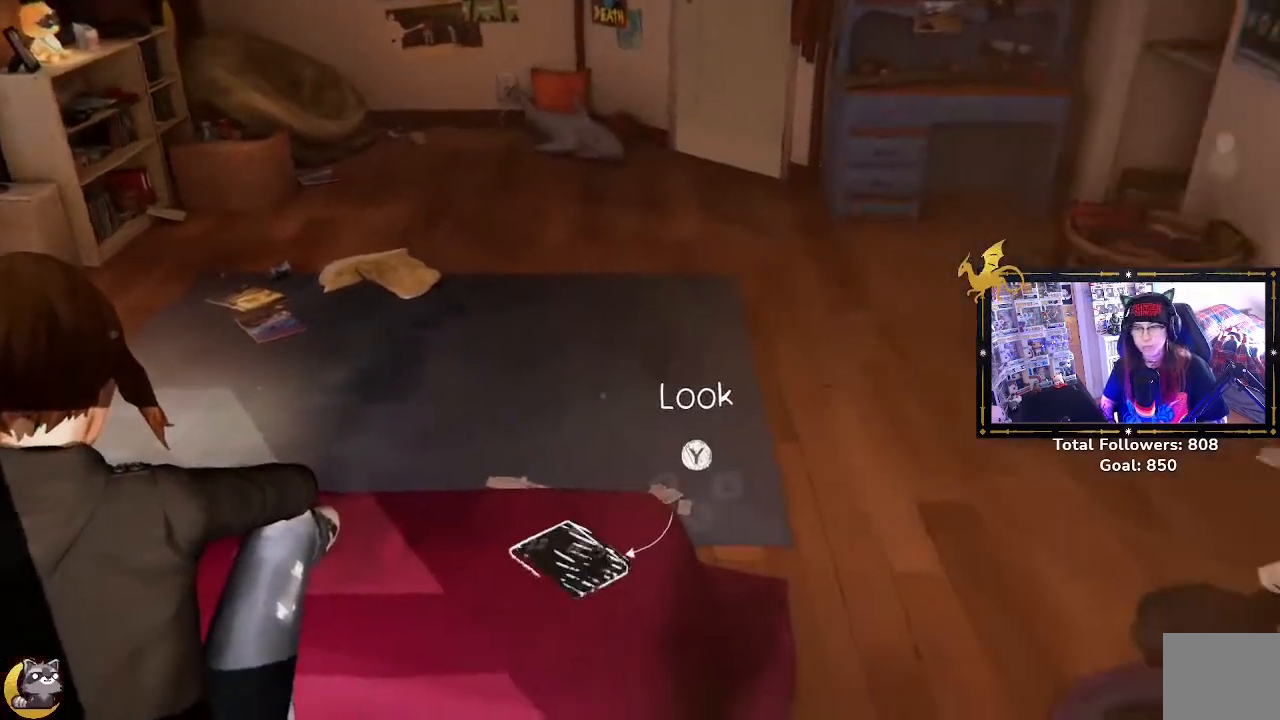
{"buttons": [], "left_stick": "center", "right_stick": "center", "events": [[100, "right_stick", "center"]]}
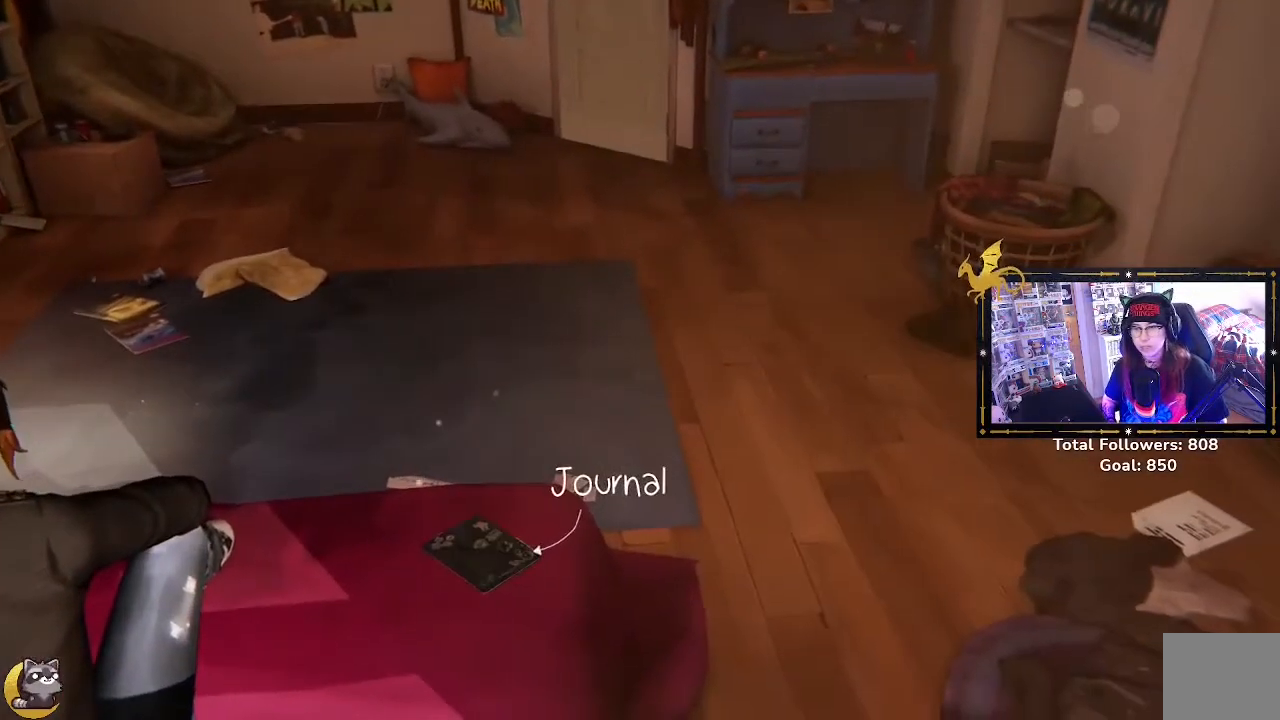
{"buttons": ["Y"], "left_stick": "center", "right_stick": "center", "events": [[67, "right_stick", "left"], [233, "right_stick", "center"], [467, "Y", "down"]]}
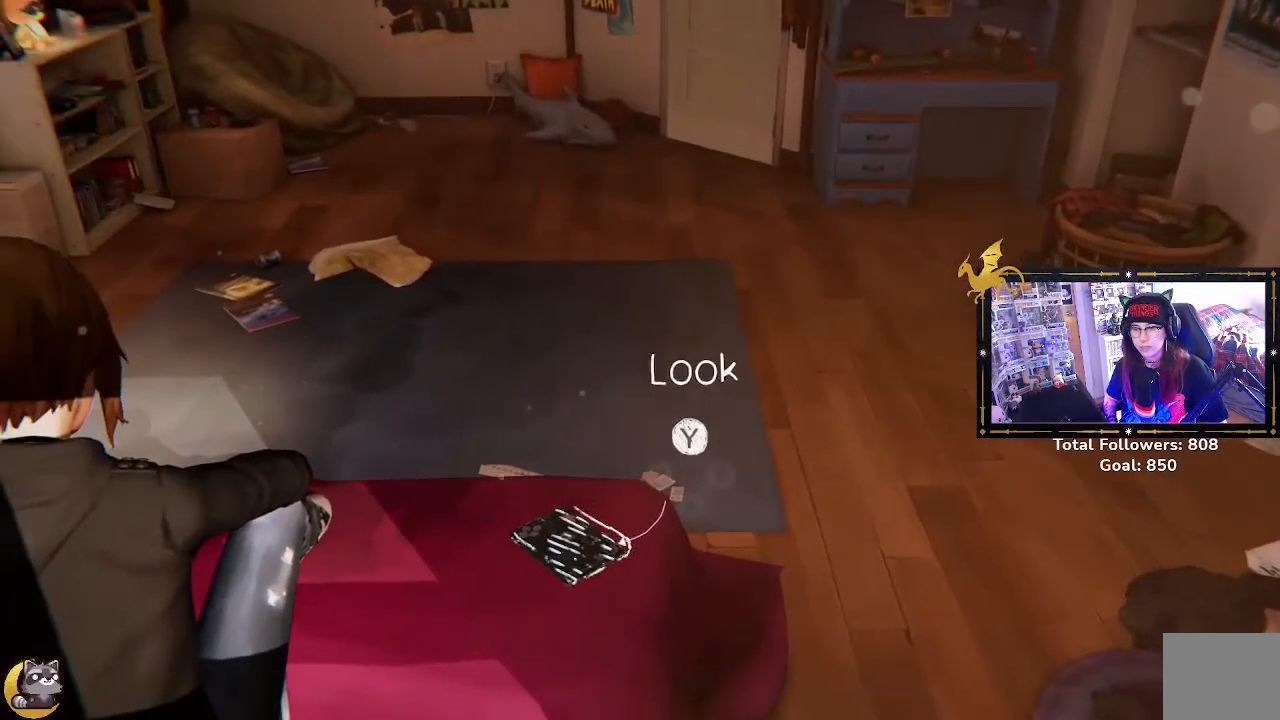
{"buttons": [], "left_stick": "center", "right_stick": "center", "events": [[67, "Y", "up"]]}
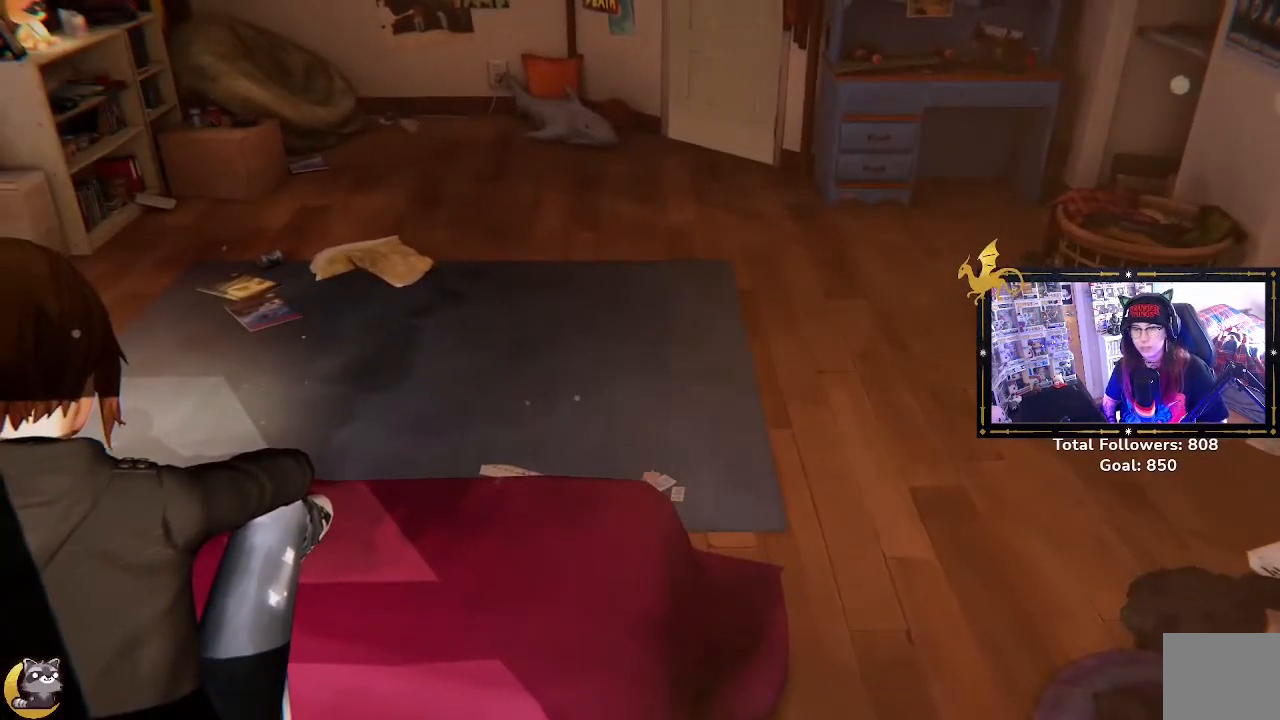
{"buttons": [], "left_stick": "center", "right_stick": "center", "events": []}
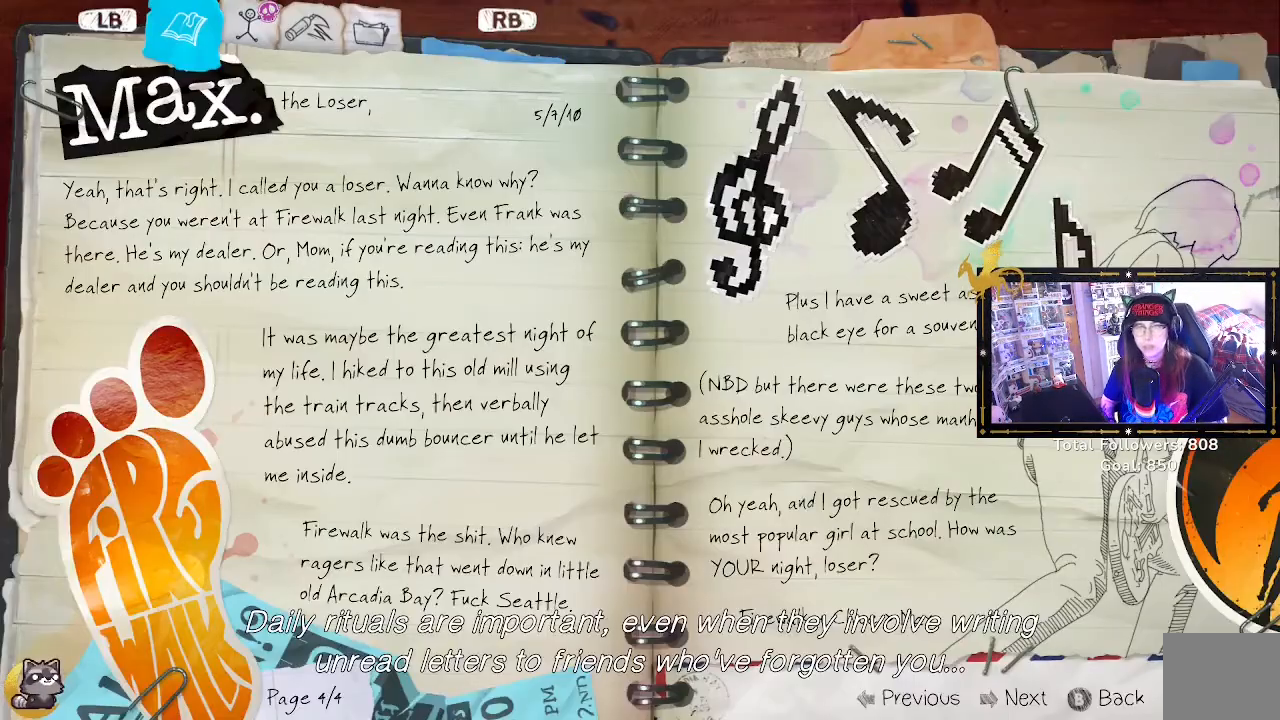
{"buttons": [], "left_stick": "center", "right_stick": "center", "events": []}
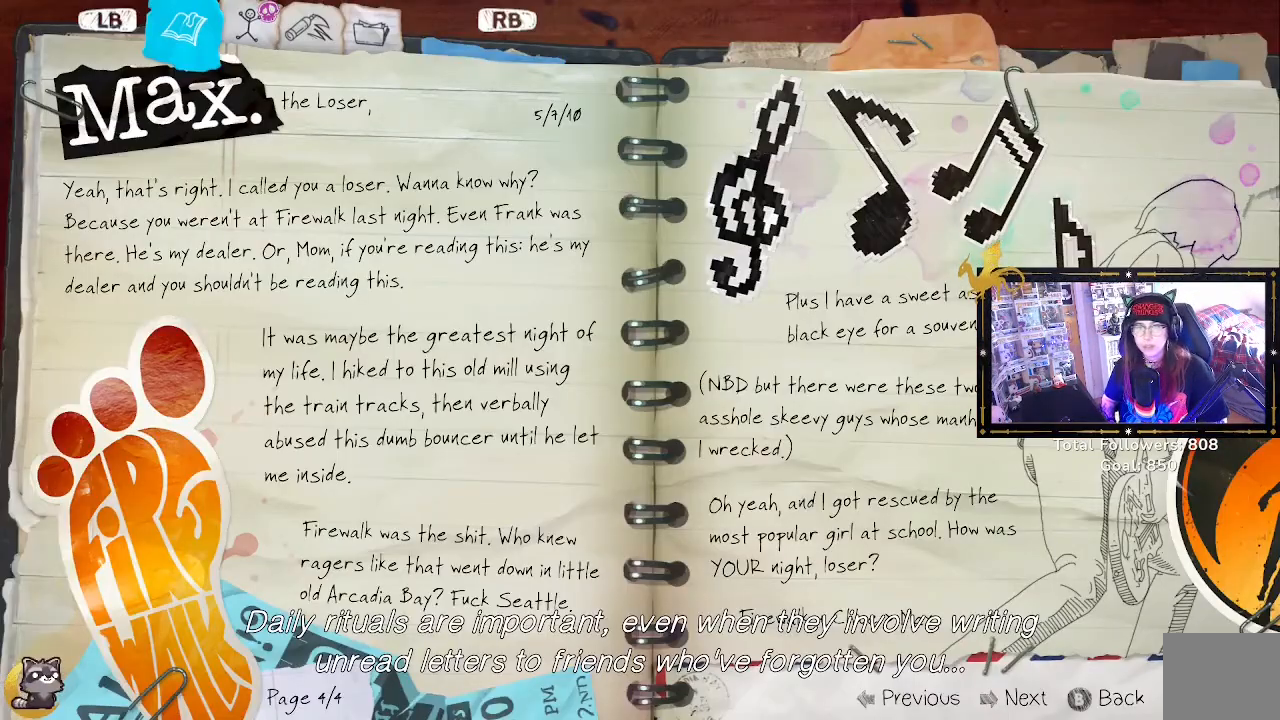
{"buttons": [], "left_stick": "center", "right_stick": "center", "events": []}
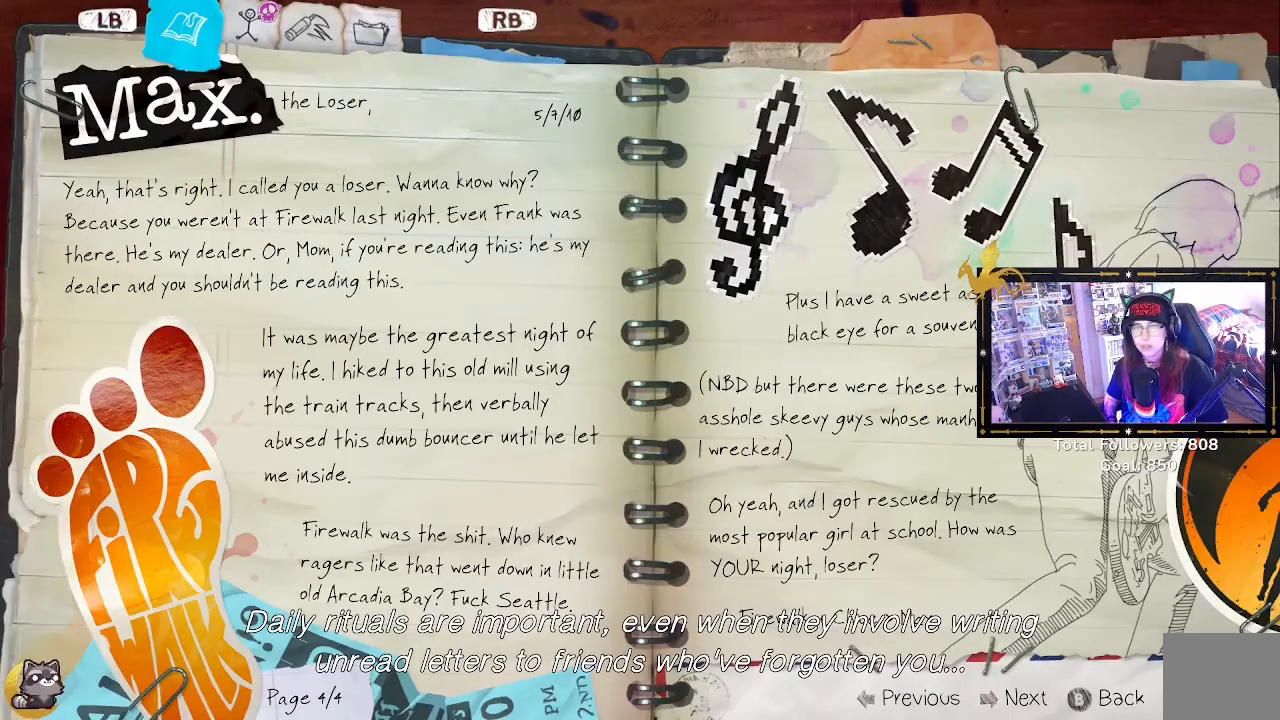
{"buttons": [], "left_stick": "center", "right_stick": "center"}
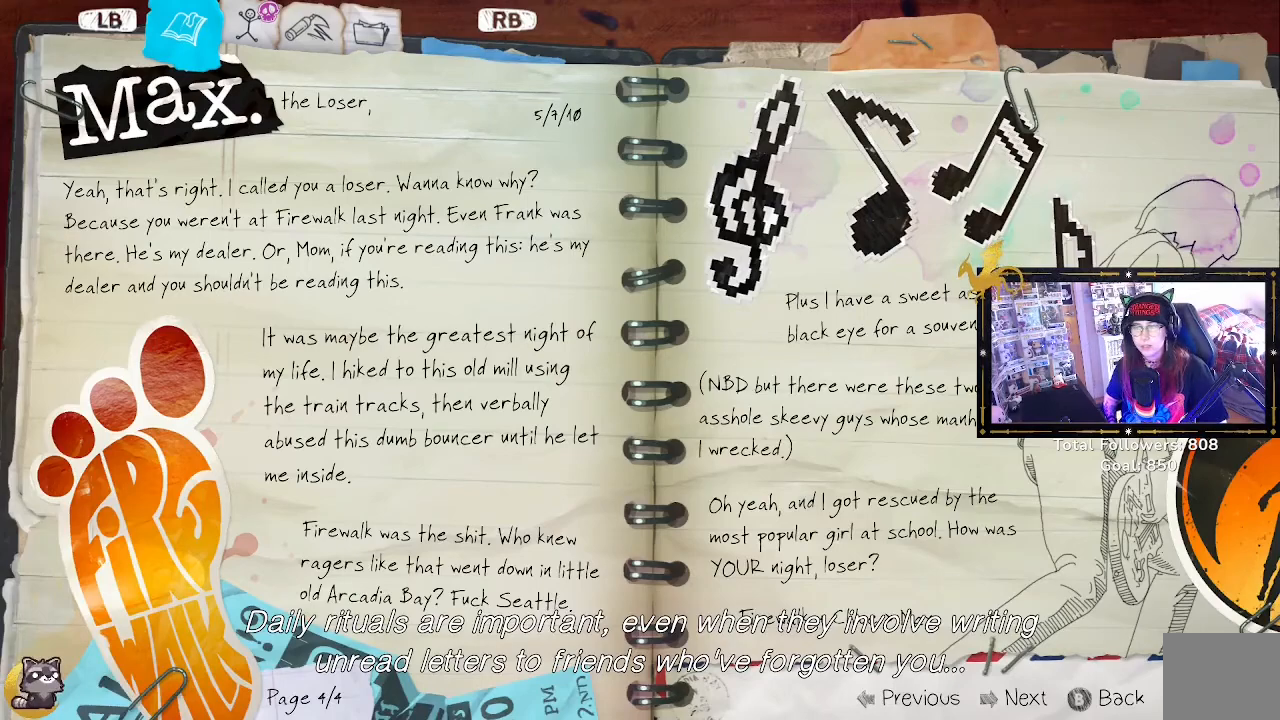
{"buttons": [], "left_stick": "center", "right_stick": "center", "events": []}
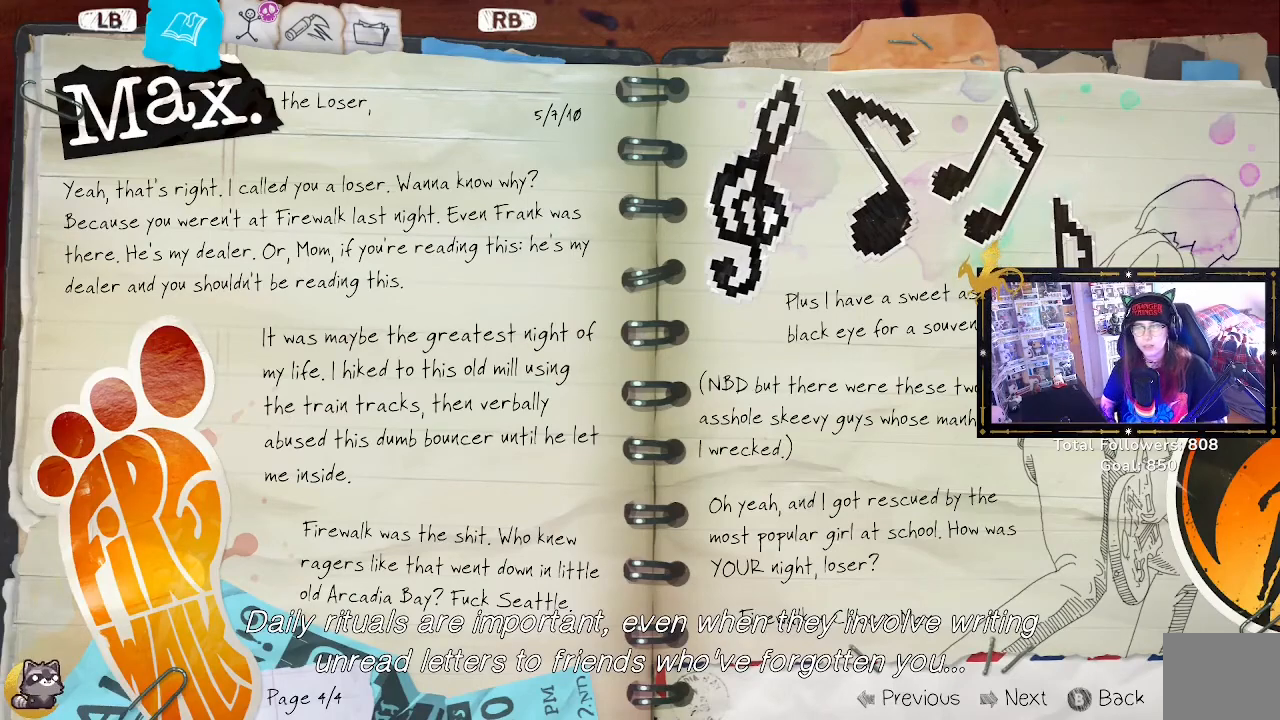
{"buttons": [], "left_stick": "center", "right_stick": "center", "events": [[433, "DPAD_RIGHT", "down"], [500, "DPAD_RIGHT", "up"]]}
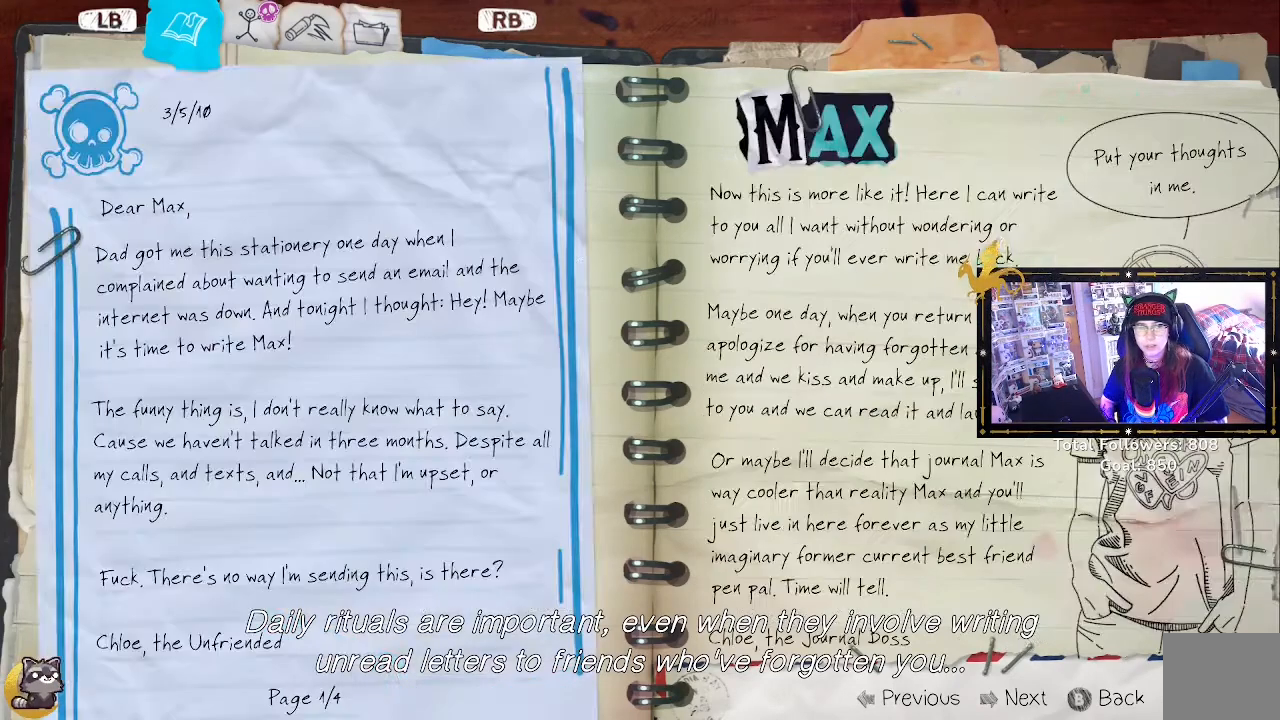
{"buttons": [], "left_stick": "center", "right_stick": "center", "events": []}
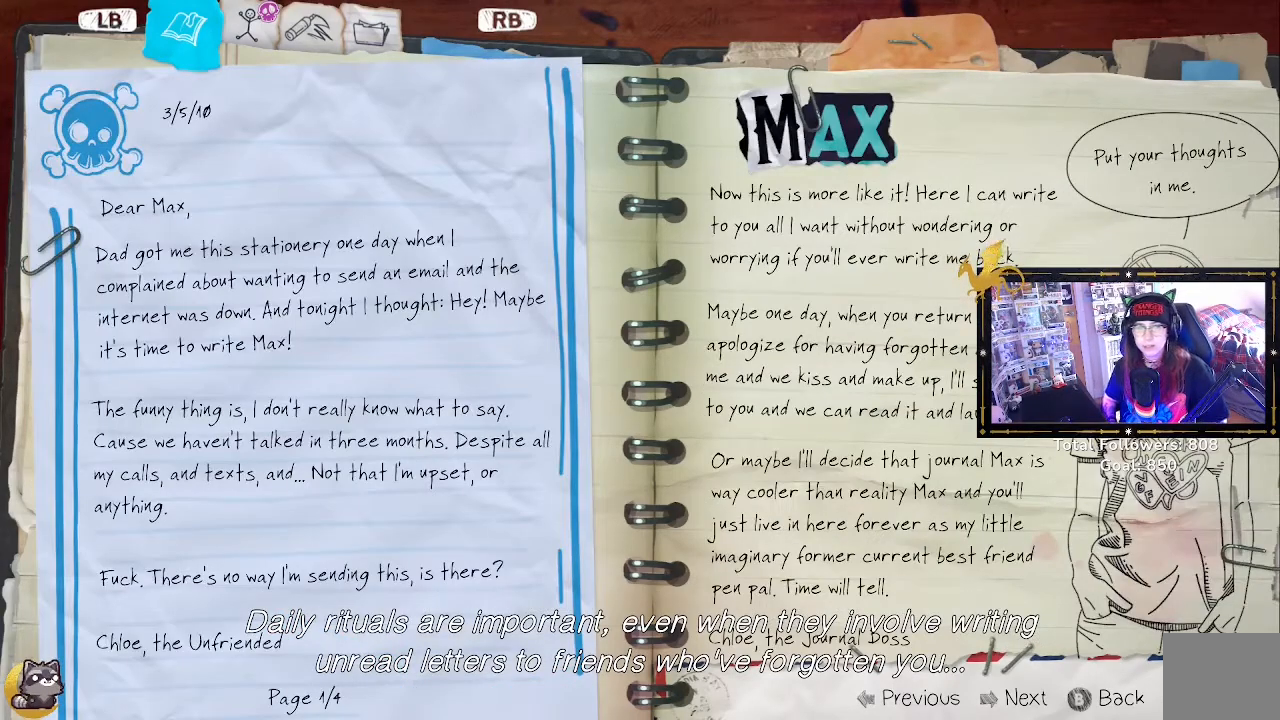
{"buttons": ["DPAD_RIGHT"], "left_stick": "center", "right_stick": "center", "events": [[67, "DPAD_RIGHT", "down"], [200, "DPAD_RIGHT", "up"], [500, "DPAD_RIGHT", "down"]]}
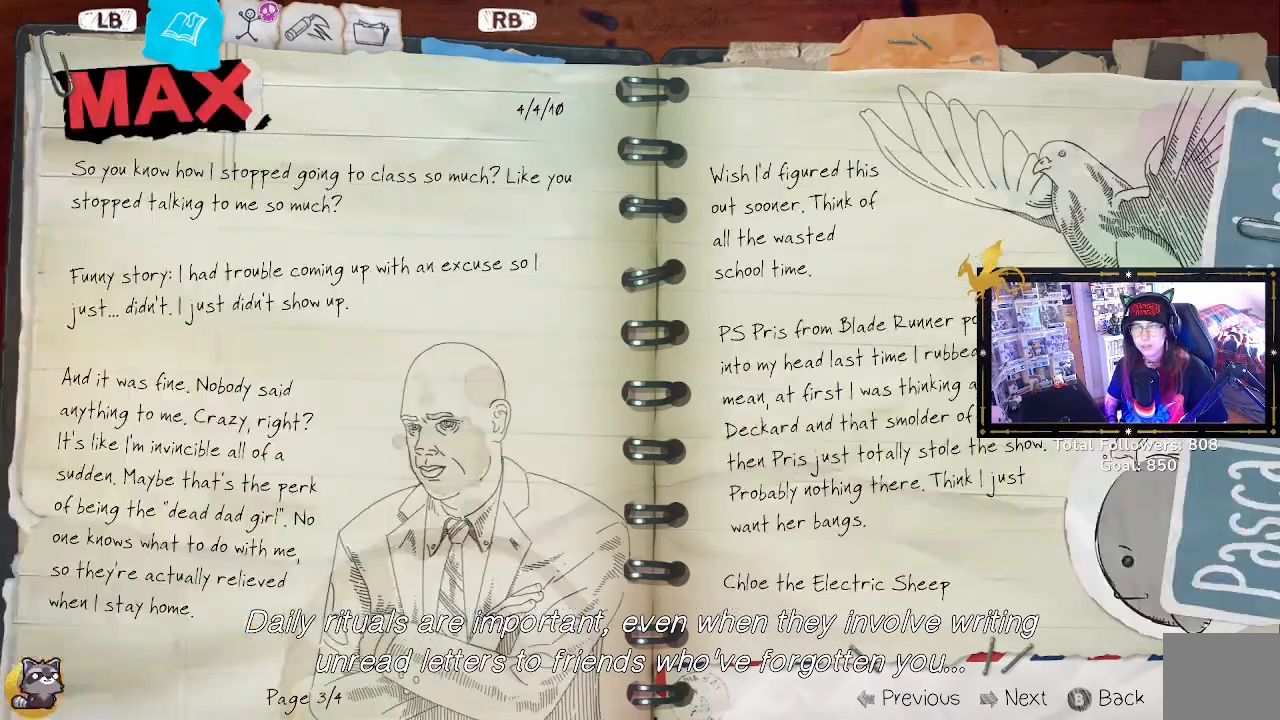
{"buttons": ["DPAD_RIGHT"], "left_stick": "center", "right_stick": "center", "events": [[33, "DPAD_RIGHT", "up"], [233, "DPAD_RIGHT", "down"], [300, "DPAD_RIGHT", "up"], [467, "DPAD_RIGHT", "down"]]}
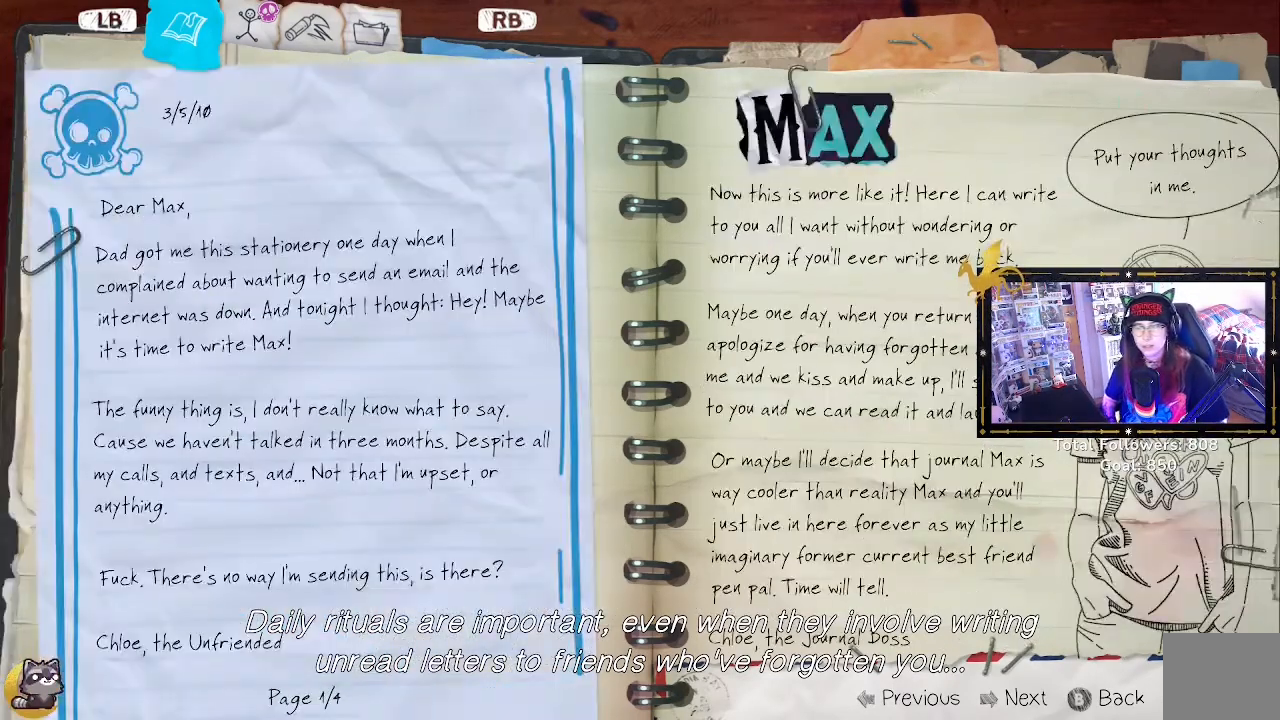
{"buttons": [], "left_stick": "center", "right_stick": "center", "events": [[67, "DPAD_RIGHT", "up"], [300, "DPAD_RIGHT", "down"], [400, "DPAD_RIGHT", "up"]]}